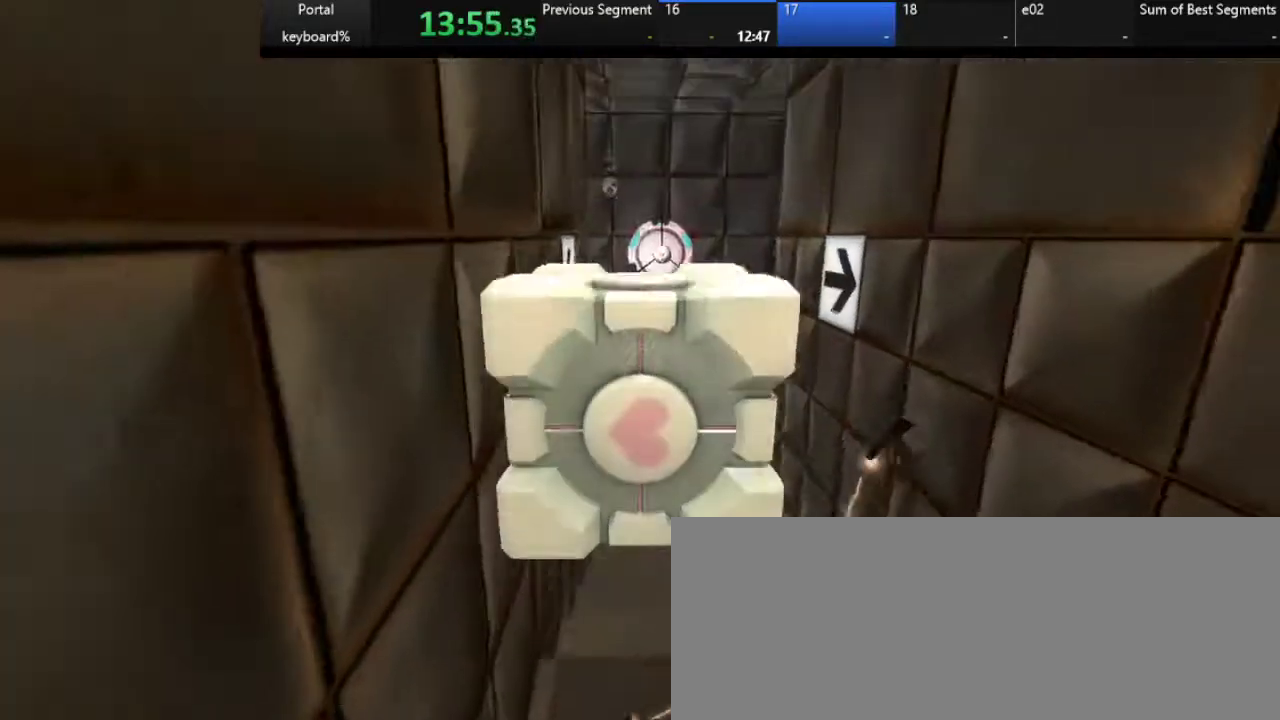
Gameplay with keyboard; each line is a JSON object with the keys held at the frame after it. "events" lists presses ("down") and releases ("up") of ".", "/", "0", "1", "2", "3", "4", "5", "6", "7", "8", "9", "a", "alt_l", "alt_r", "b", "backslash", "backspace", "c", "caps_lock", "comma", "ctrl_l", "ctrl_r", "d", "down", "e", "equals", "escape", "f", "f1", "f10", "f11", "f12", "f2", "f3", "f4", "f5", "f6", "f7", "f8", "f9", "g", "h", "i", "j", "k", "l", "lbracket", "left", "m", "minus", "n", "o", "p", "q", "quote", "r", "rbracket", "return", "right", "s", "semicolon", "shift_l", "shift_r", "space", "super", "t", "tab", "tilde", "u", "up", "v", "w", "x", "y" and "z" between this image and that frame as [ms after this image, input, new state], when the widget could be followed in between. No other keys are recorded. Mouse input is not recorded.
{"keys": ["down", "s"], "events": [[67, "up", "up"], [433, "down", "down"]]}
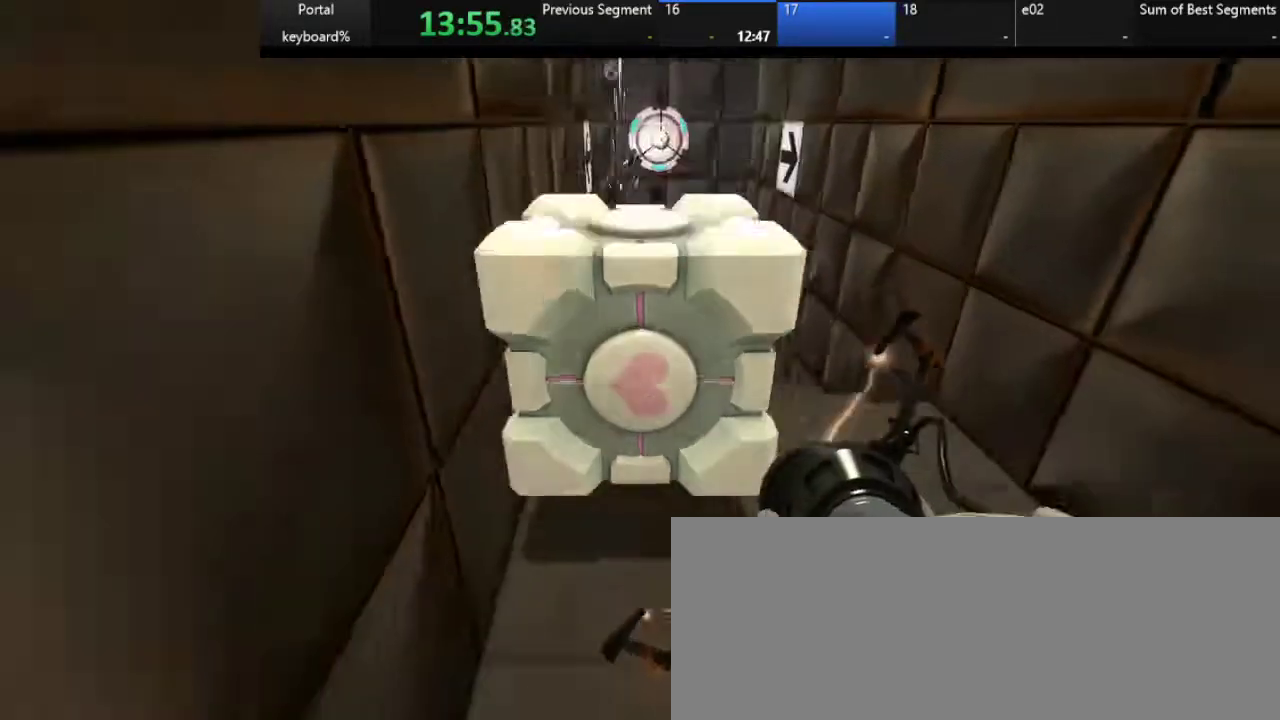
{"keys": [], "events": [[150, "d", "down"], [267, "d", "up"], [317, "down", "up"], [500, "s", "up"]]}
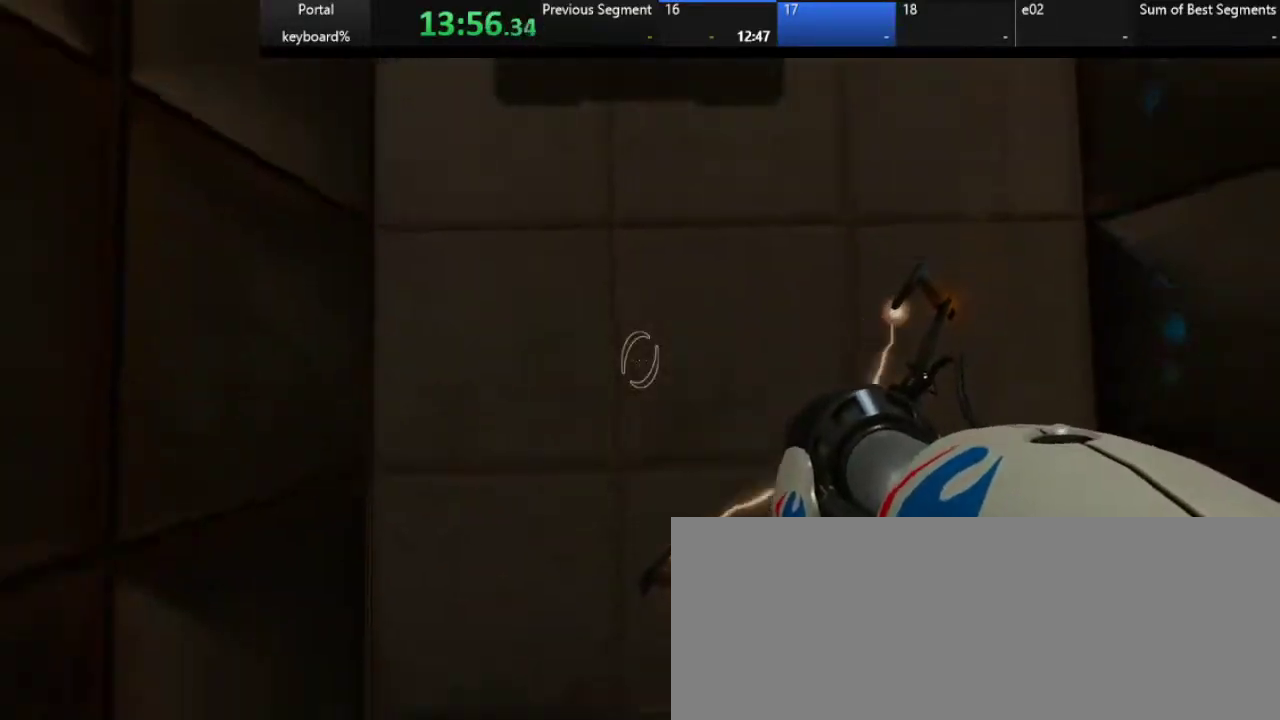
{"keys": ["space"], "events": [[217, "space", "down"]]}
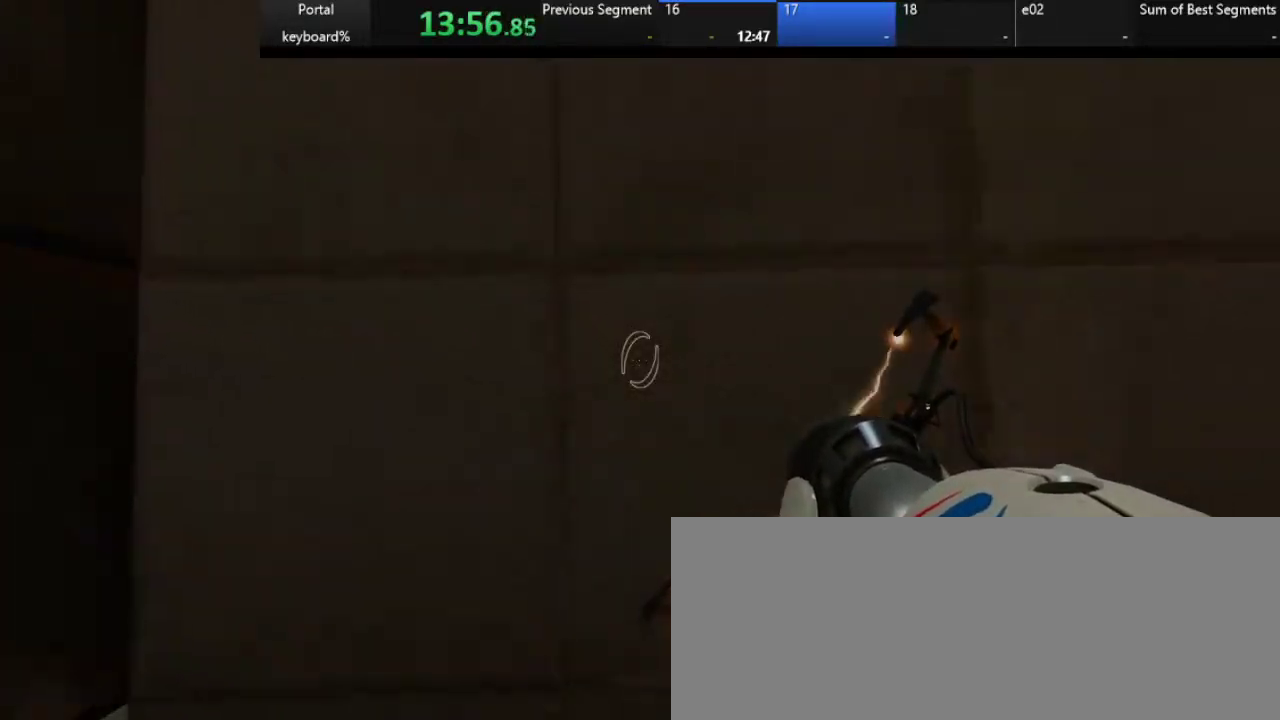
{"keys": ["s", "space", "up"], "events": [[117, "s", "down"], [333, "up", "down"]]}
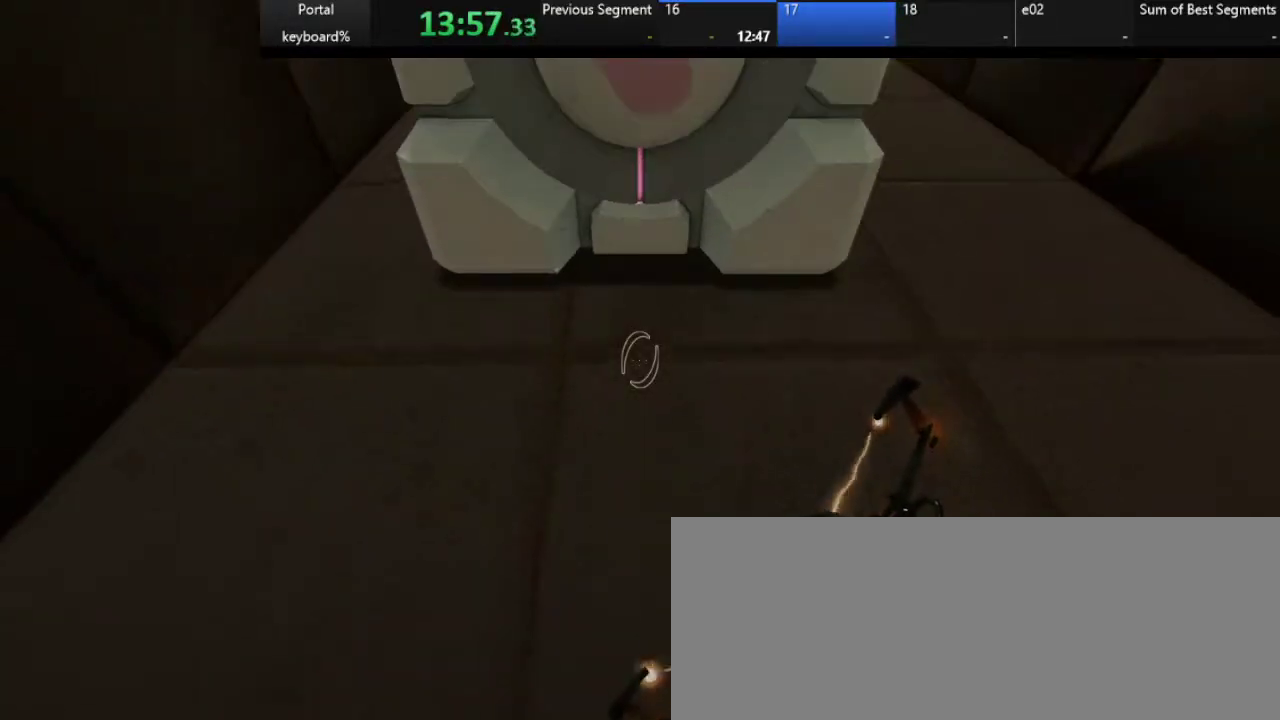
{"keys": ["s", "space"], "events": [[17, "up", "up"], [200, "up", "down"], [400, "up", "up"]]}
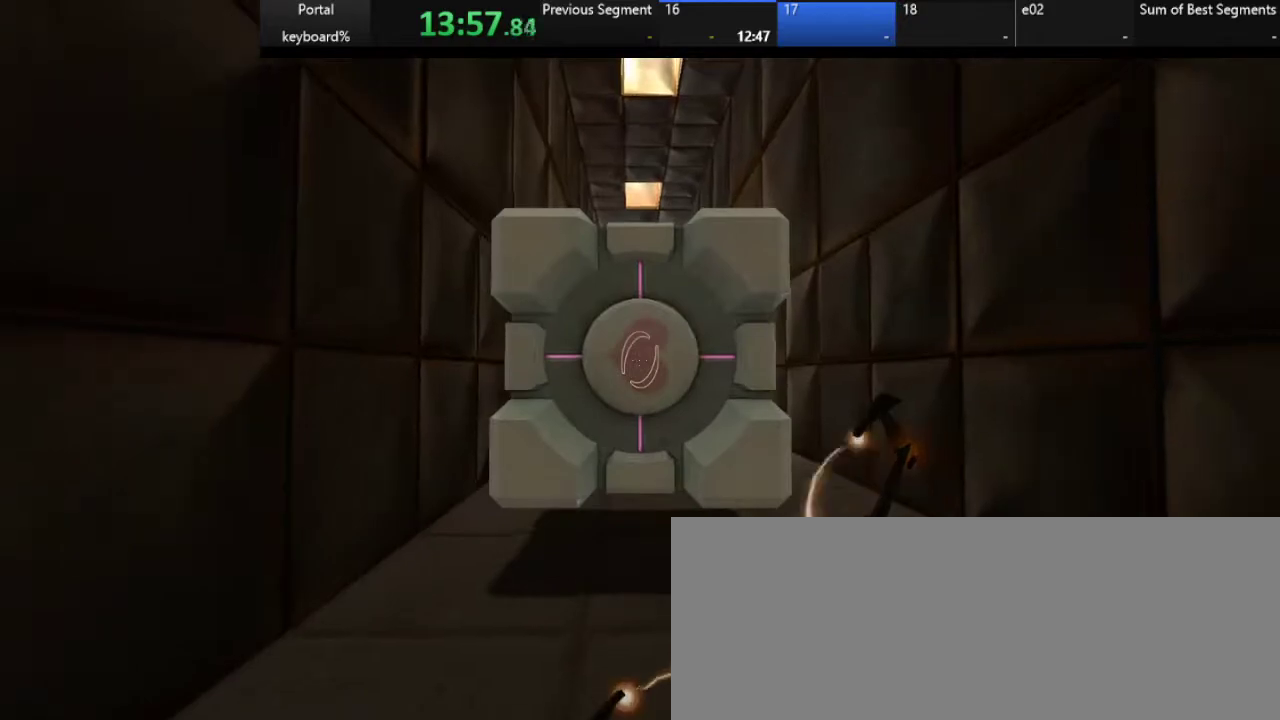
{"keys": ["s", "space"], "events": [[250, "down", "down"], [367, "down", "up"]]}
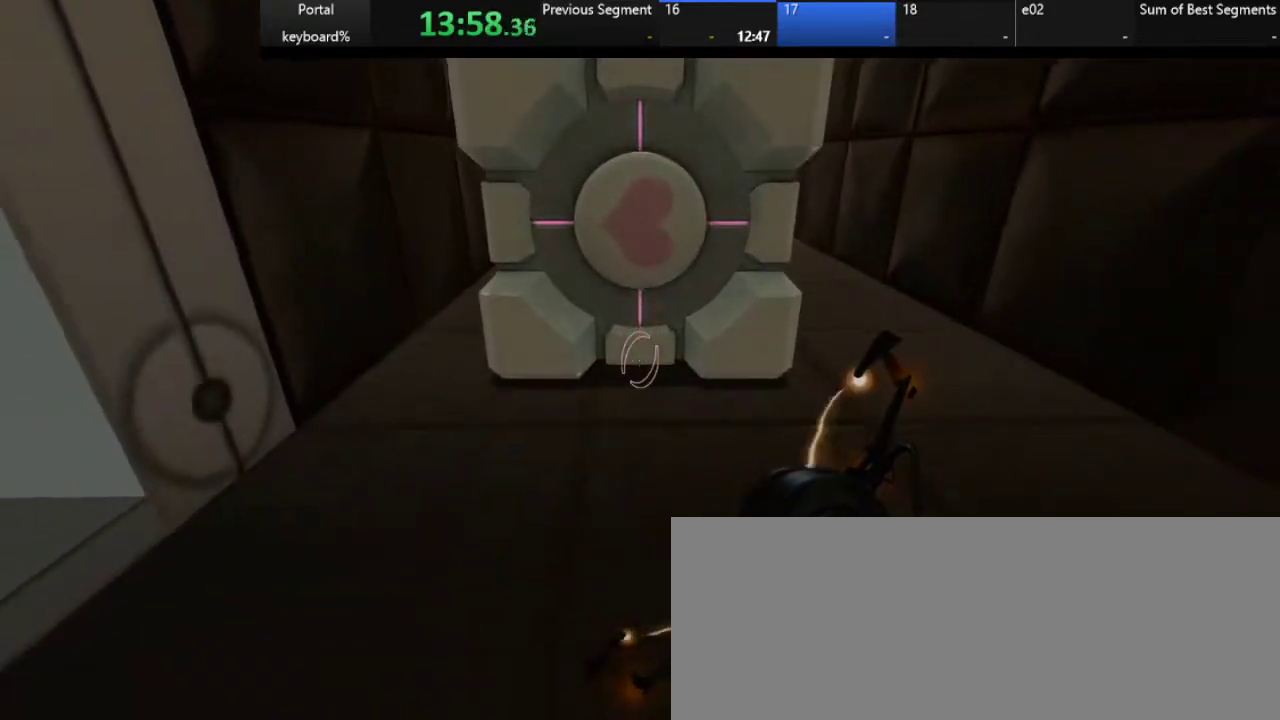
{"keys": ["s", "space", "up"], "events": [[317, "q", "down"], [467, "q", "up"], [467, "up", "down"]]}
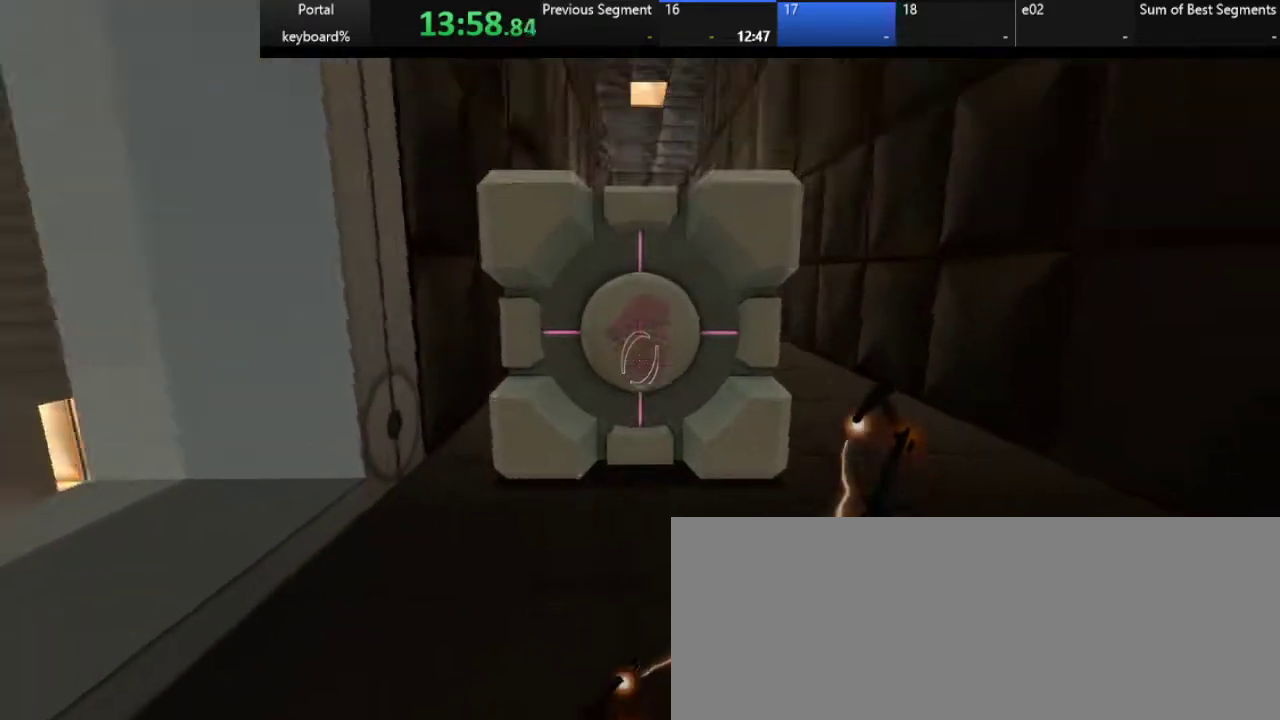
{"keys": ["s", "space"], "events": [[83, "up", "up"]]}
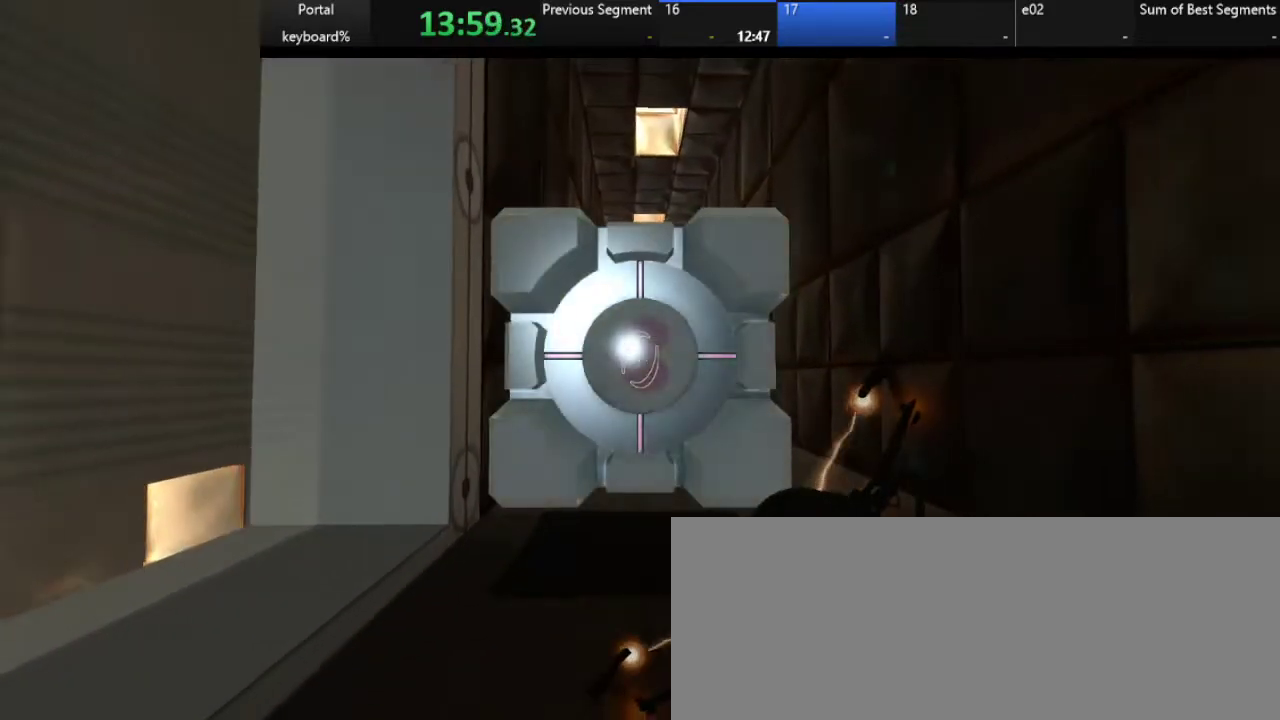
{"keys": ["s", "space"], "events": [[167, "down", "down"], [217, "down", "up"]]}
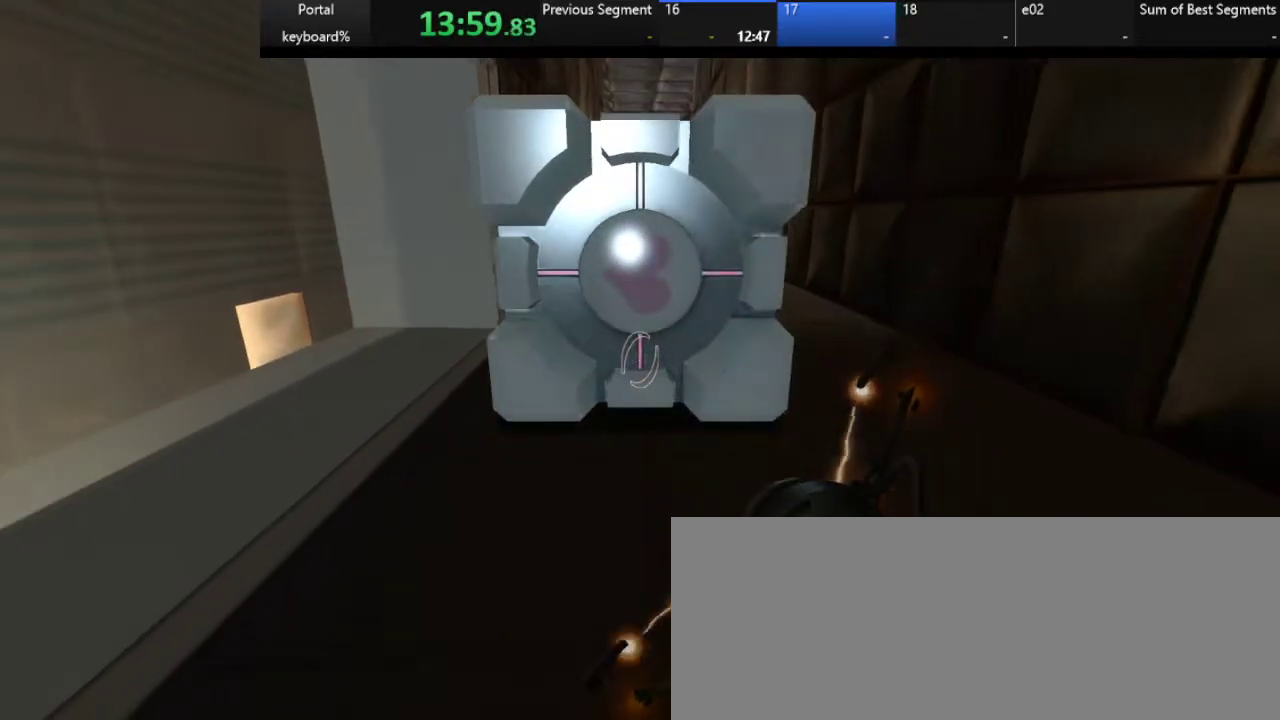
{"keys": ["s", "space"], "events": []}
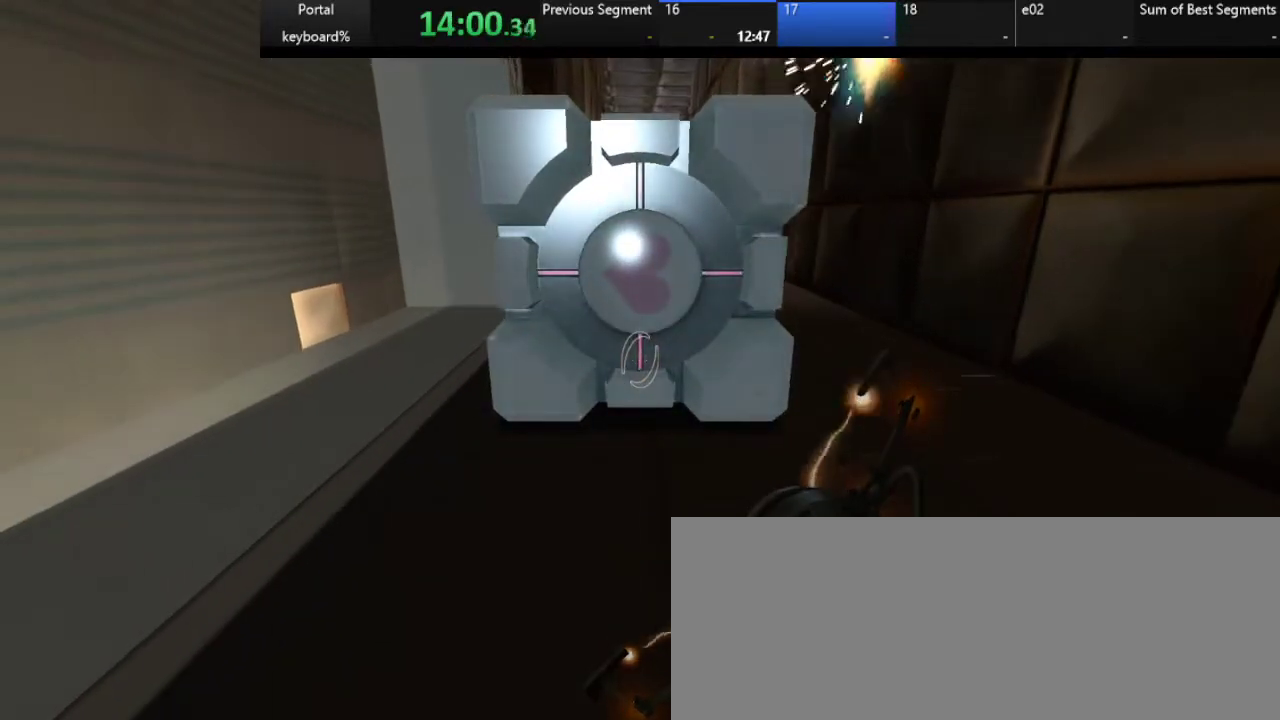
{"keys": ["s", "space", "up"], "events": [[433, "up", "down"]]}
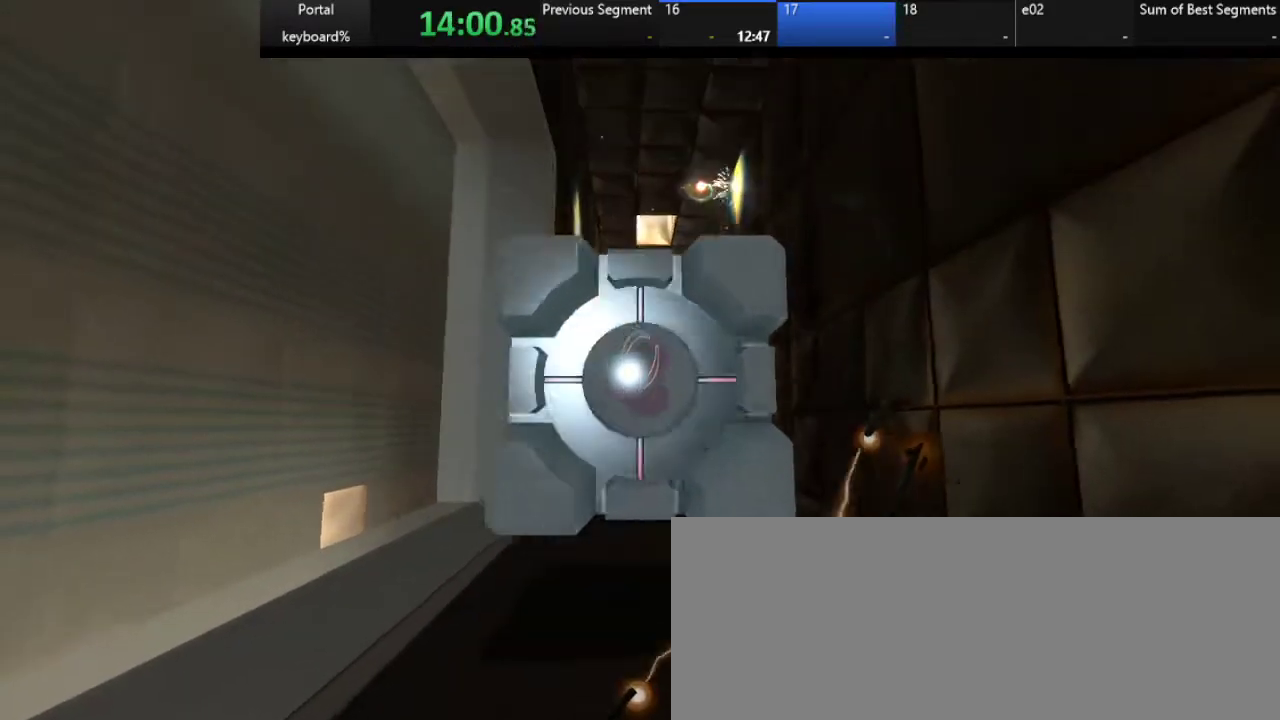
{"keys": ["s", "space"], "events": [[50, "up", "up"]]}
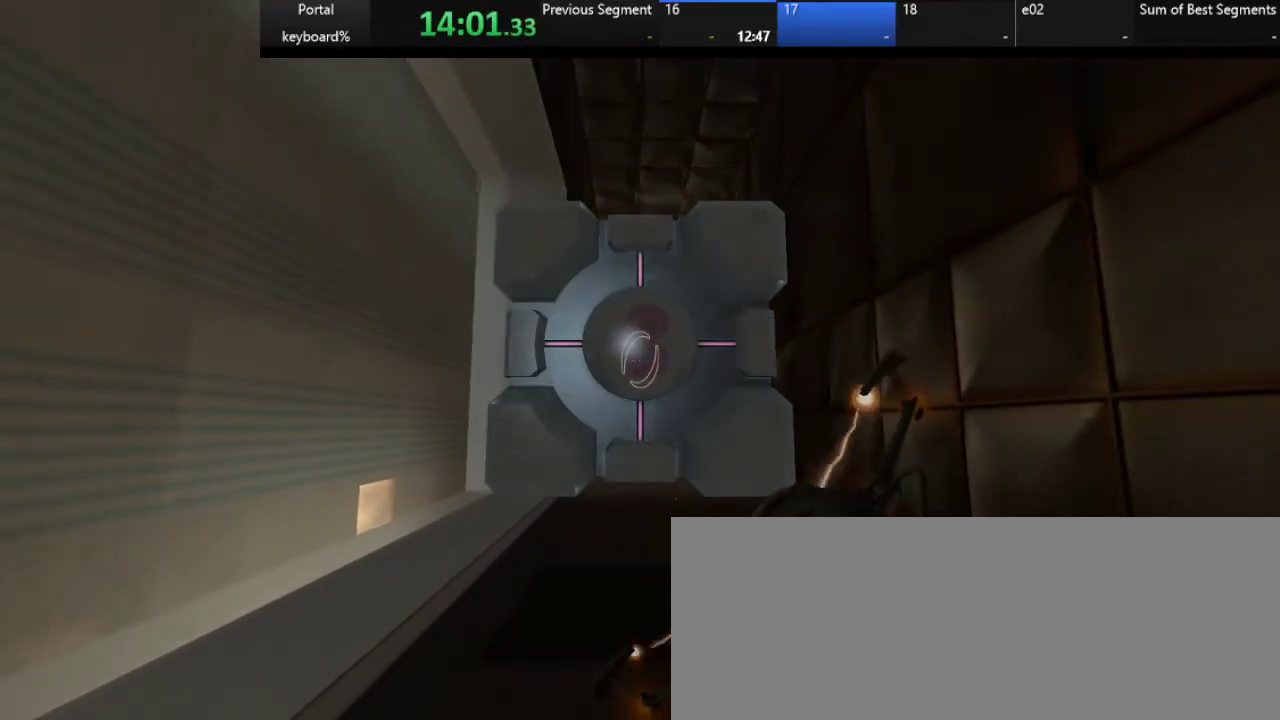
{"keys": ["right", "s", "space"], "events": [[167, "right", "down"]]}
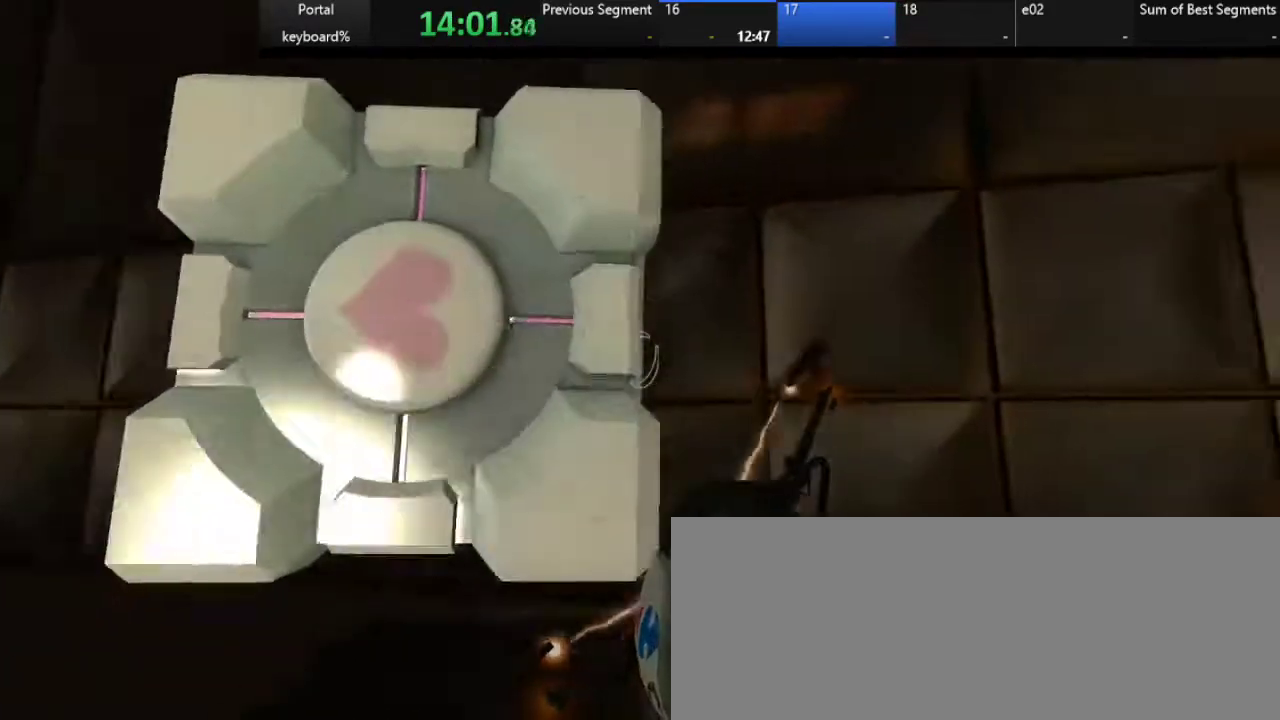
{"keys": ["s", "space"], "events": [[317, "right", "up"]]}
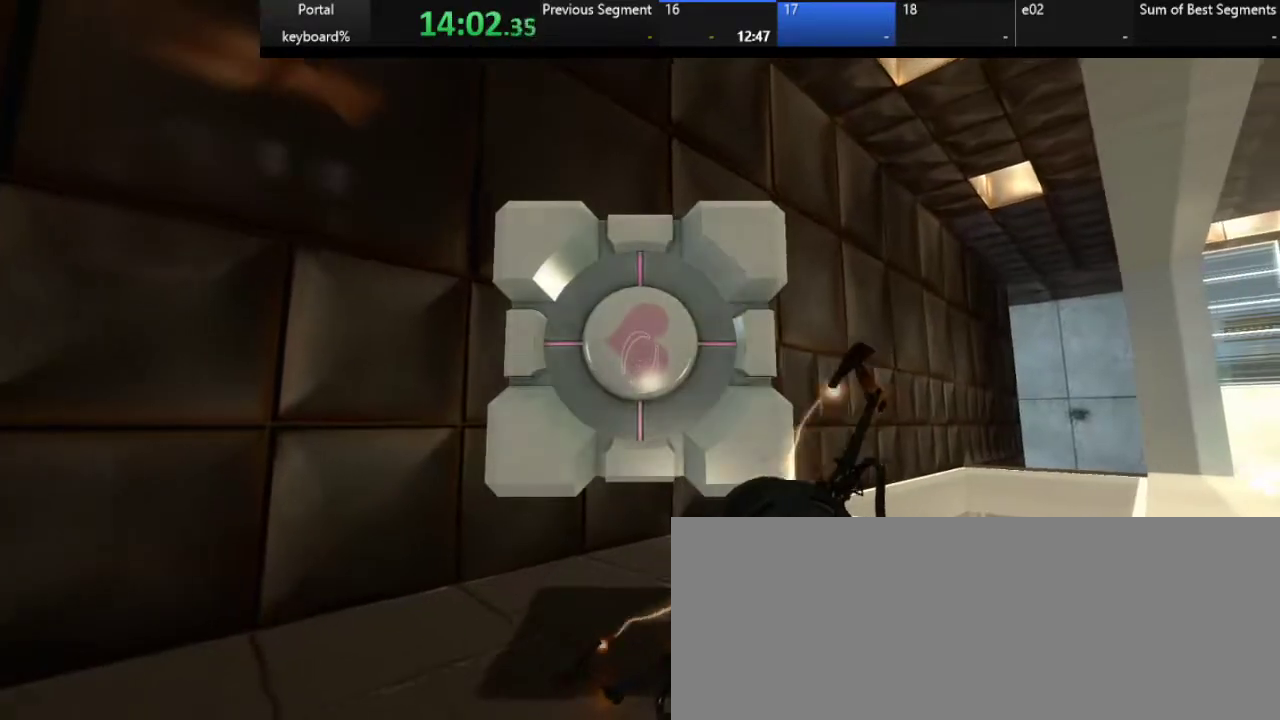
{"keys": ["d", "left", "space"], "events": [[200, "left", "down"], [350, "s", "up"], [433, "d", "down"]]}
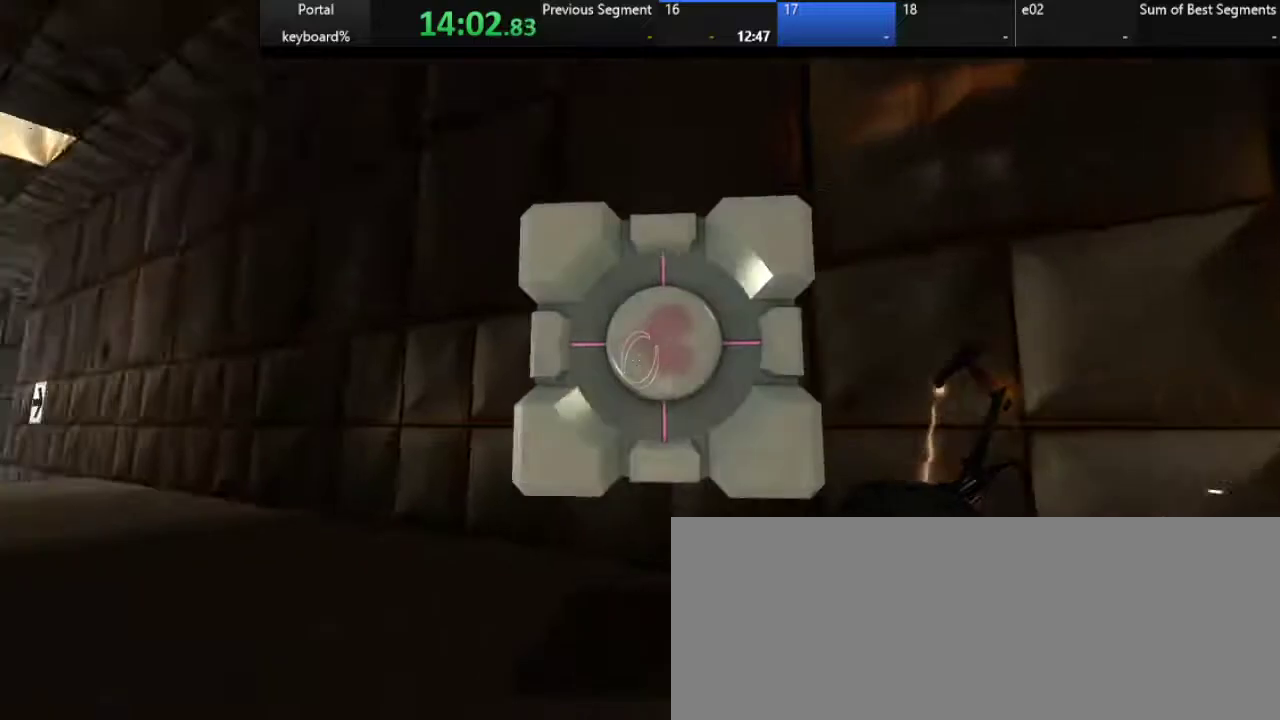
{"keys": ["d"], "events": [[300, "s", "down"], [350, "left", "up"], [400, "space", "up"], [483, "s", "up"]]}
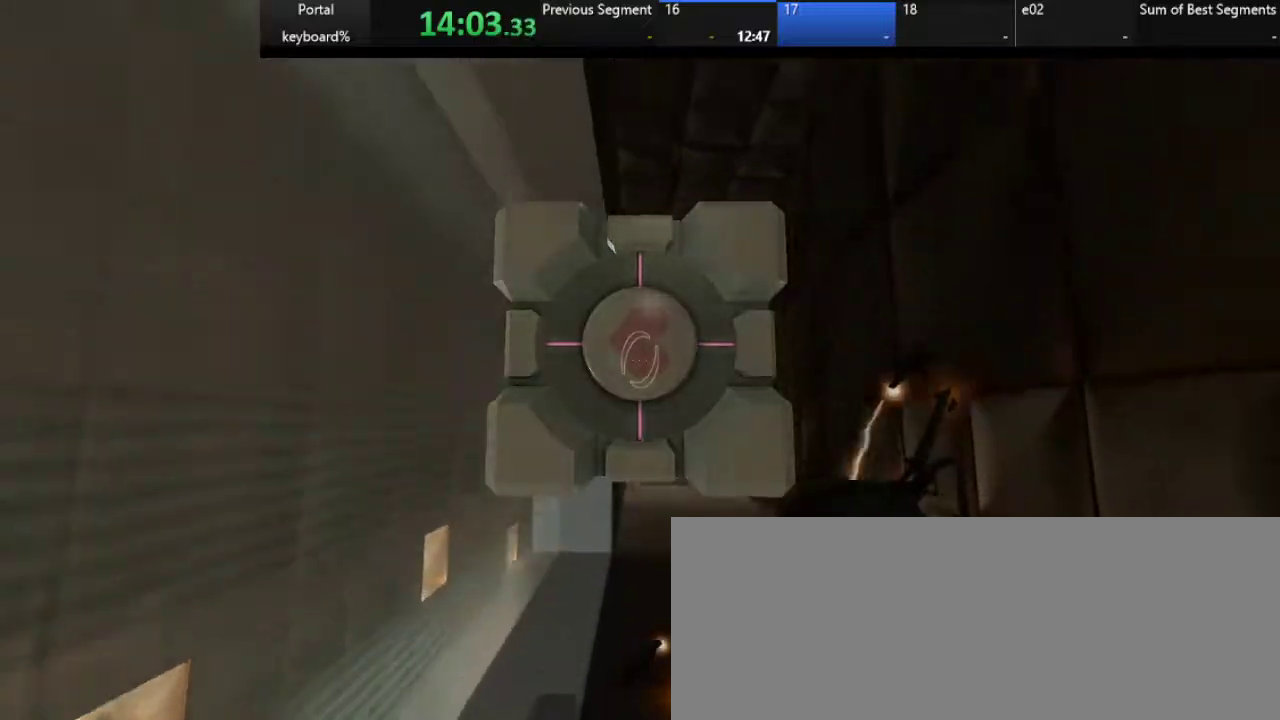
{"keys": ["s"], "events": [[100, "down", "down"], [250, "down", "up"], [250, "s", "down"], [333, "d", "up"]]}
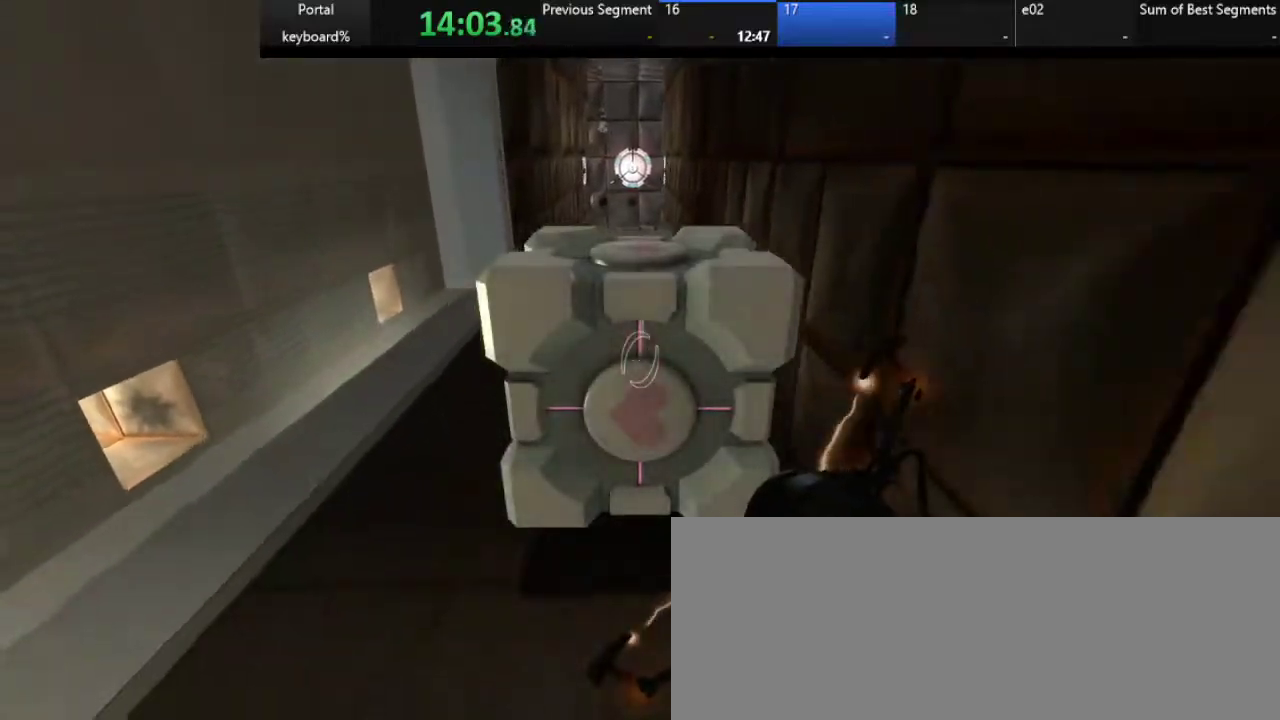
{"keys": ["s"], "events": [[217, "q", "down"], [350, "q", "up"]]}
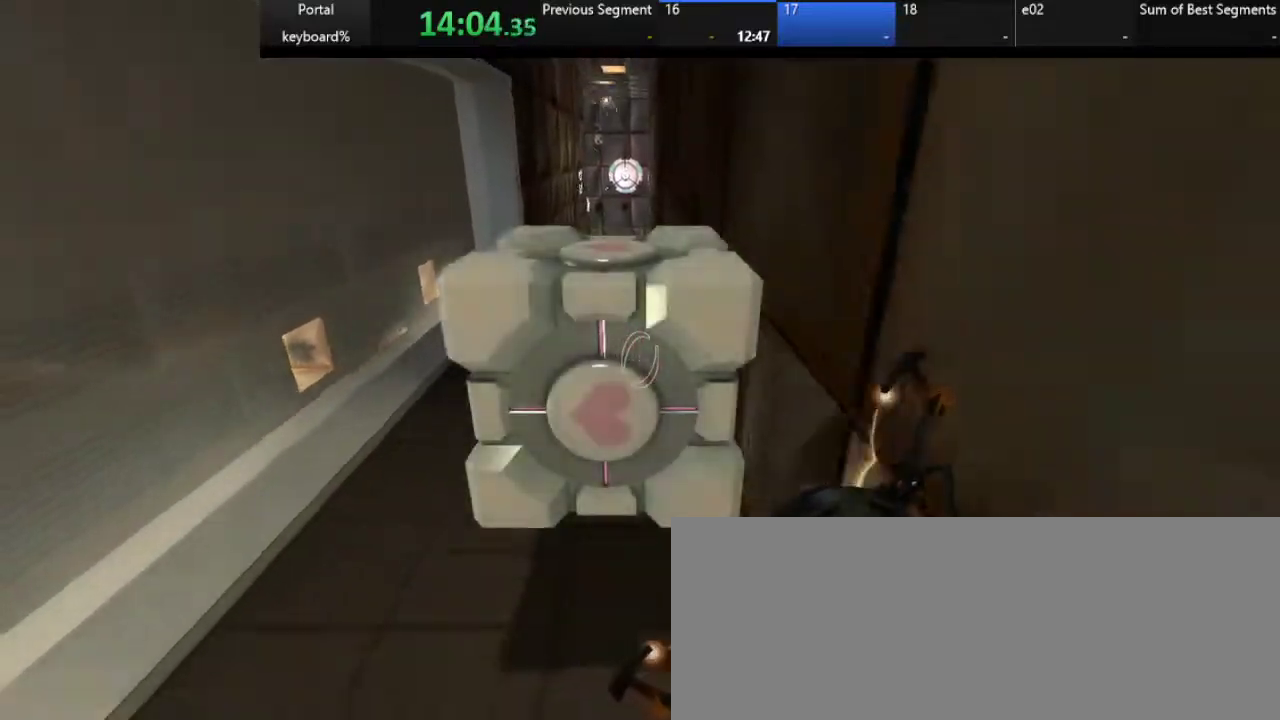
{"keys": ["s"], "events": [[217, "q", "down"], [400, "q", "up"]]}
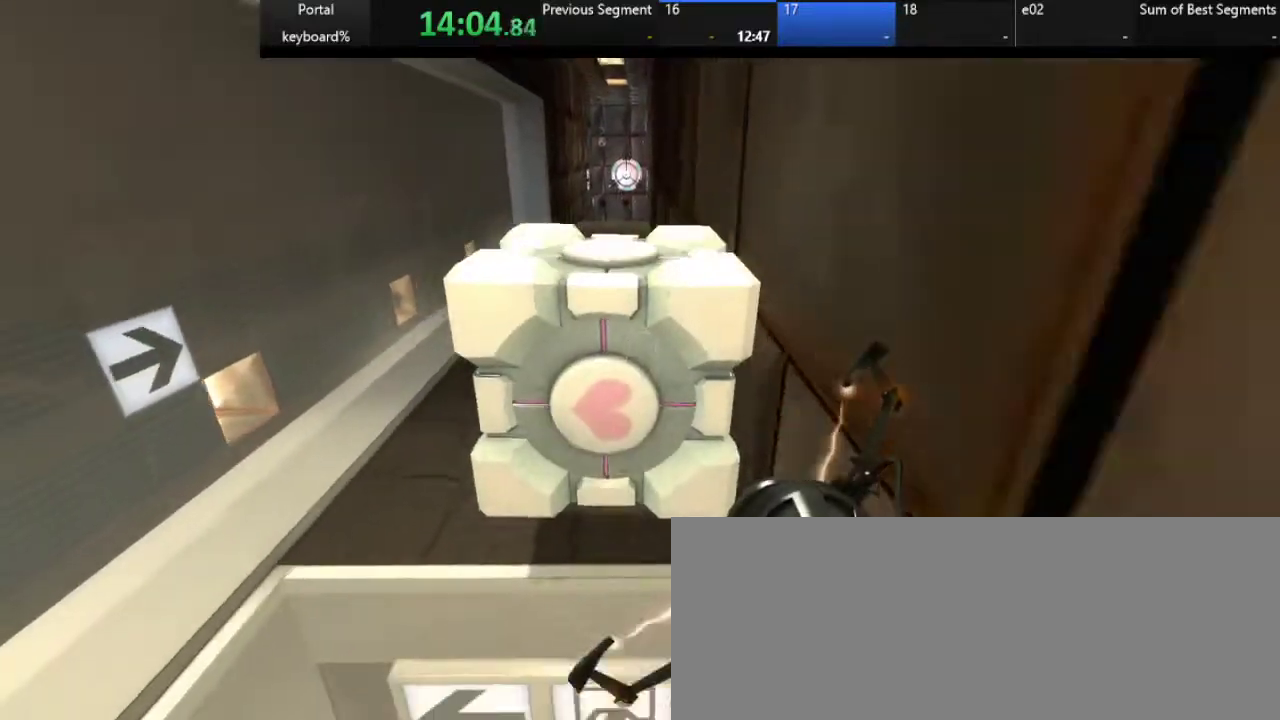
{"keys": ["s"], "events": []}
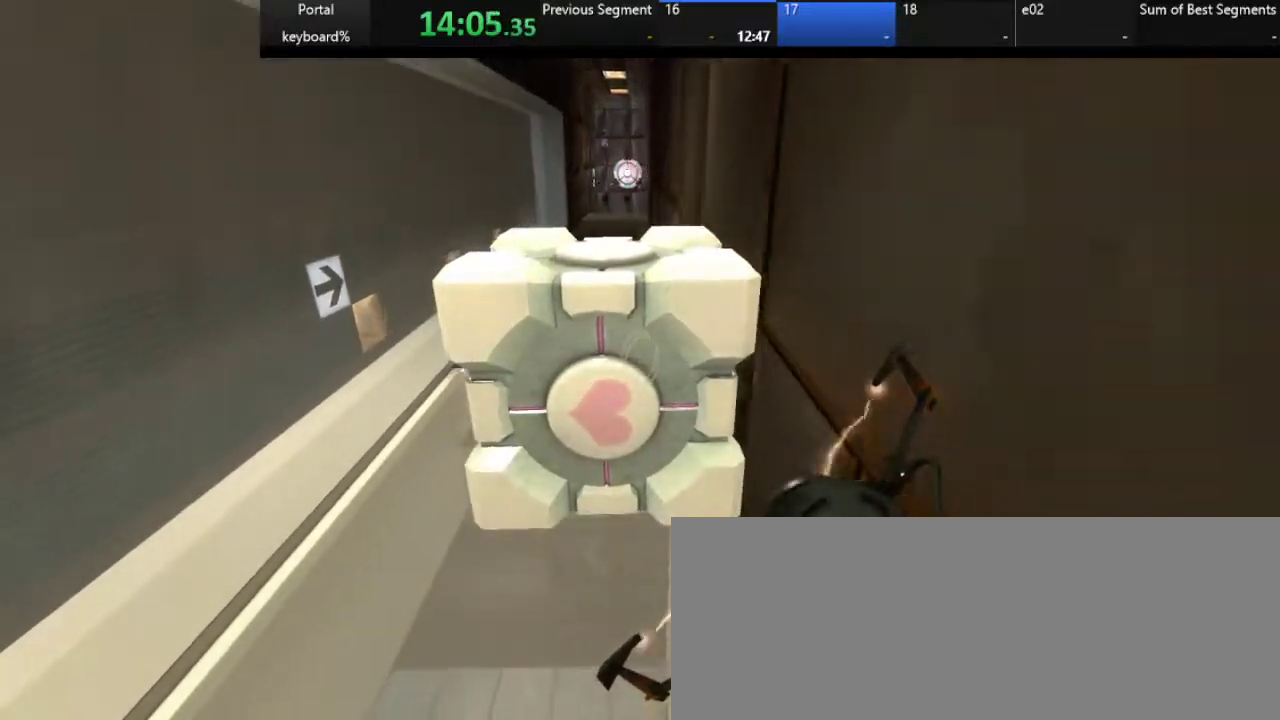
{"keys": ["s"], "events": [[283, "q", "down"], [500, "q", "up"]]}
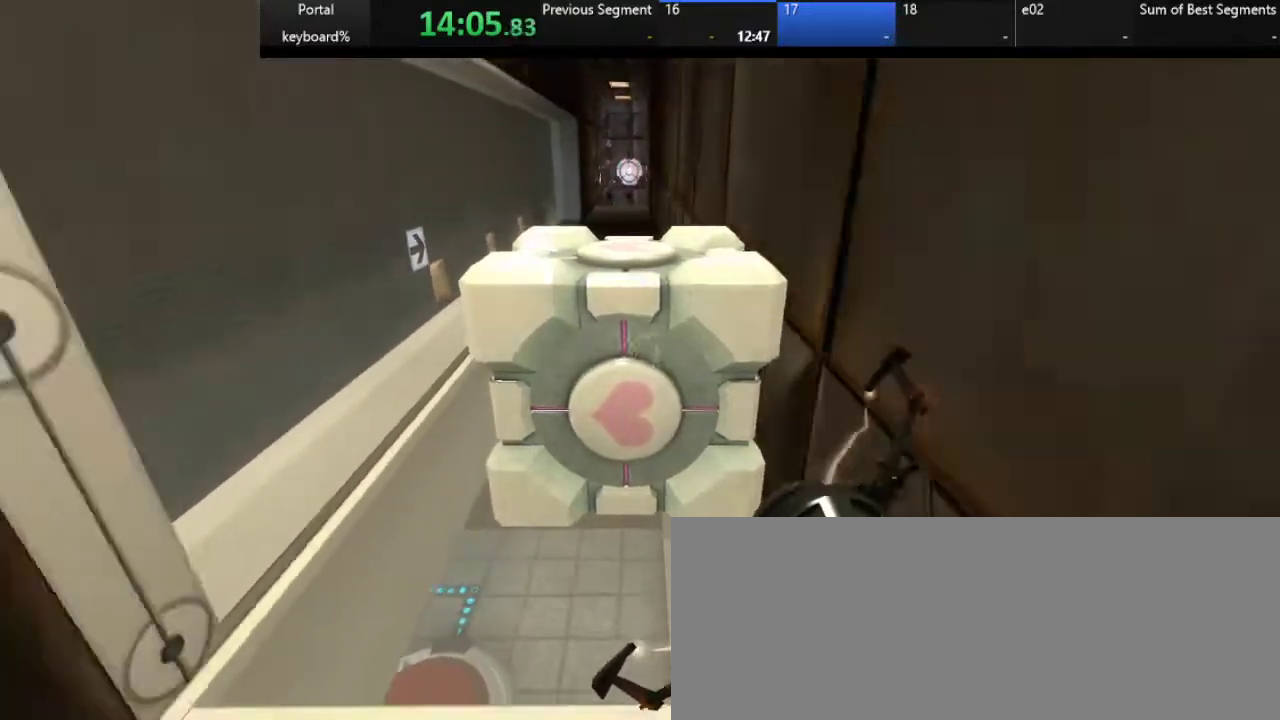
{"keys": ["s"], "events": []}
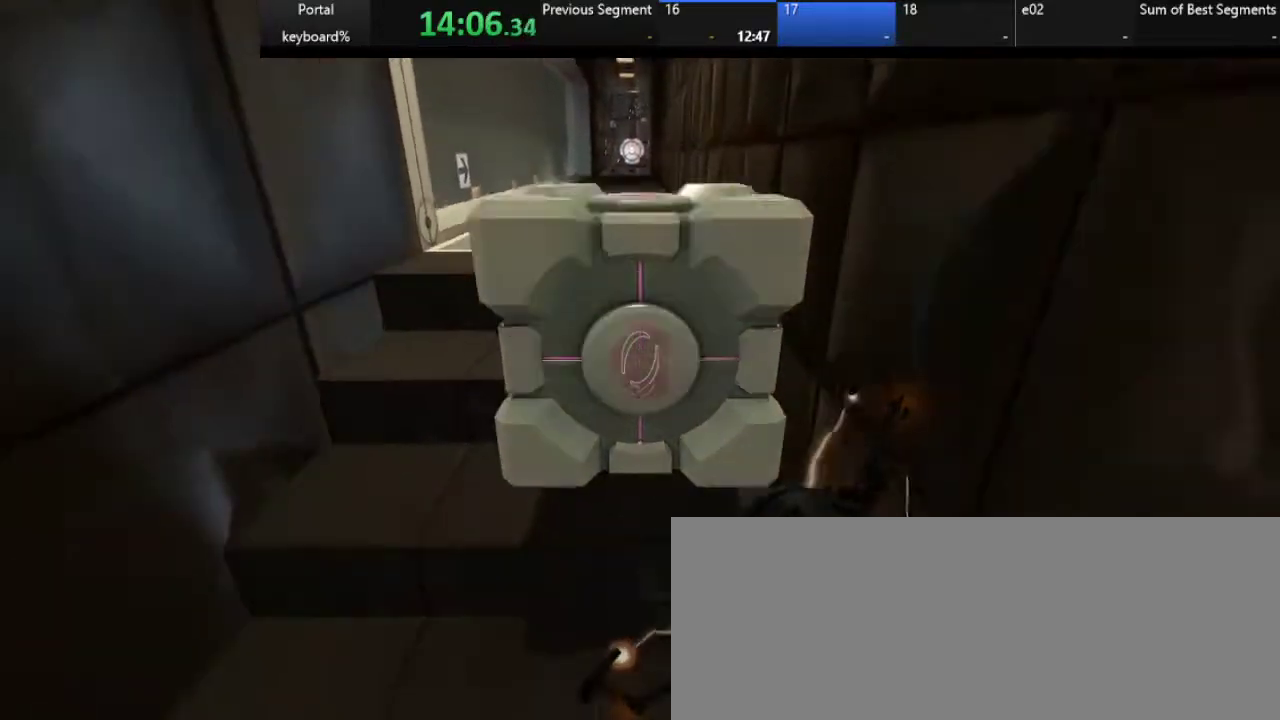
{"keys": ["q", "s"], "events": [[483, "q", "down"]]}
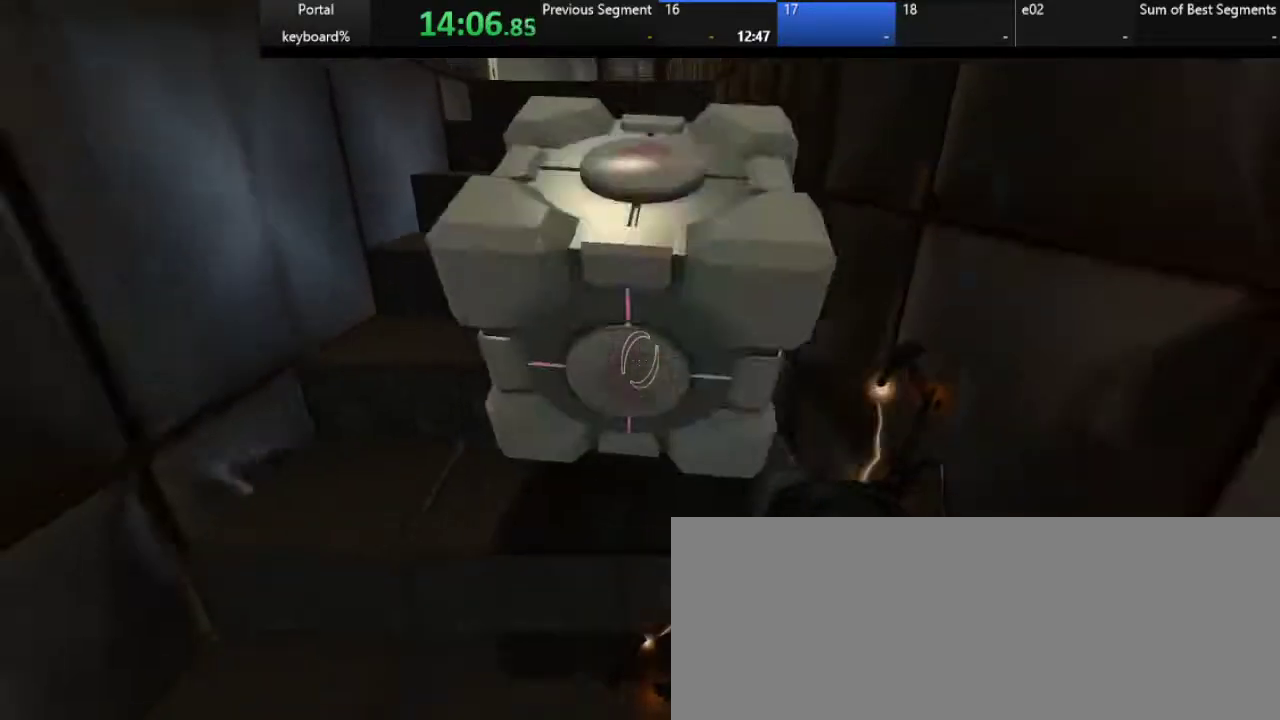
{"keys": ["d", "s"], "events": [[100, "q", "up"], [300, "d", "down"]]}
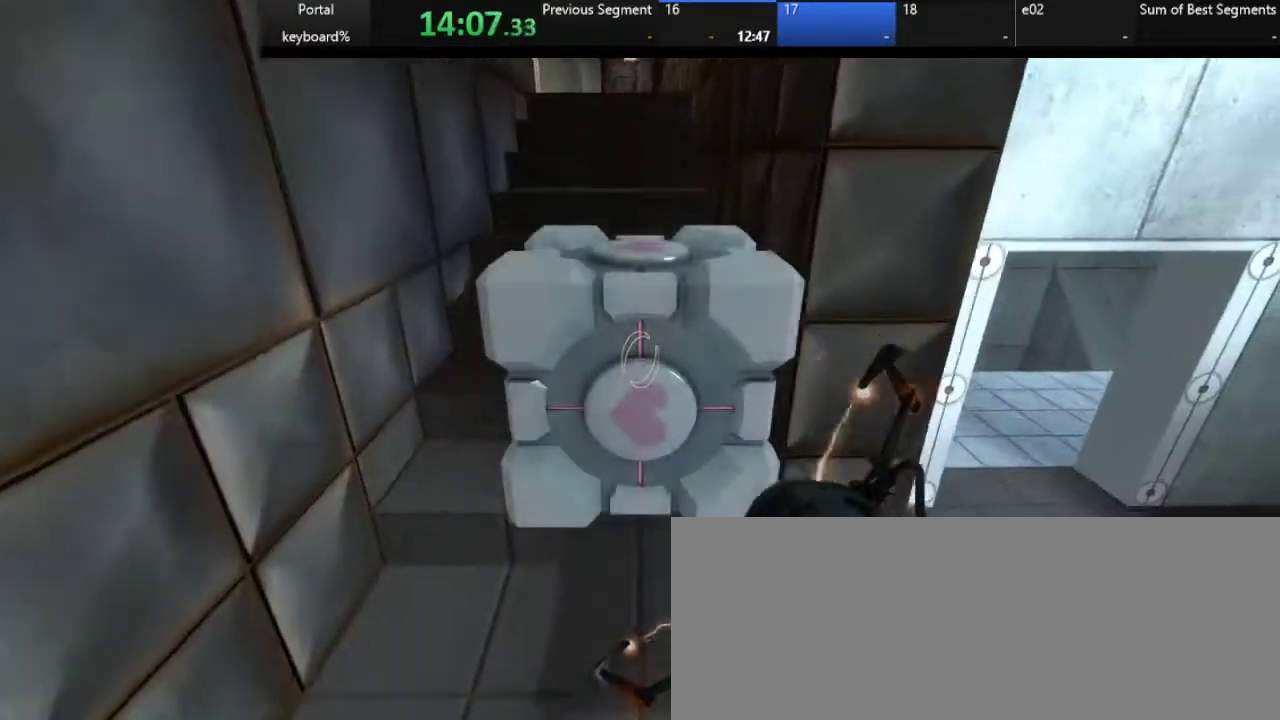
{"keys": ["d", "z"], "events": [[33, "s", "up"], [333, "z", "down"]]}
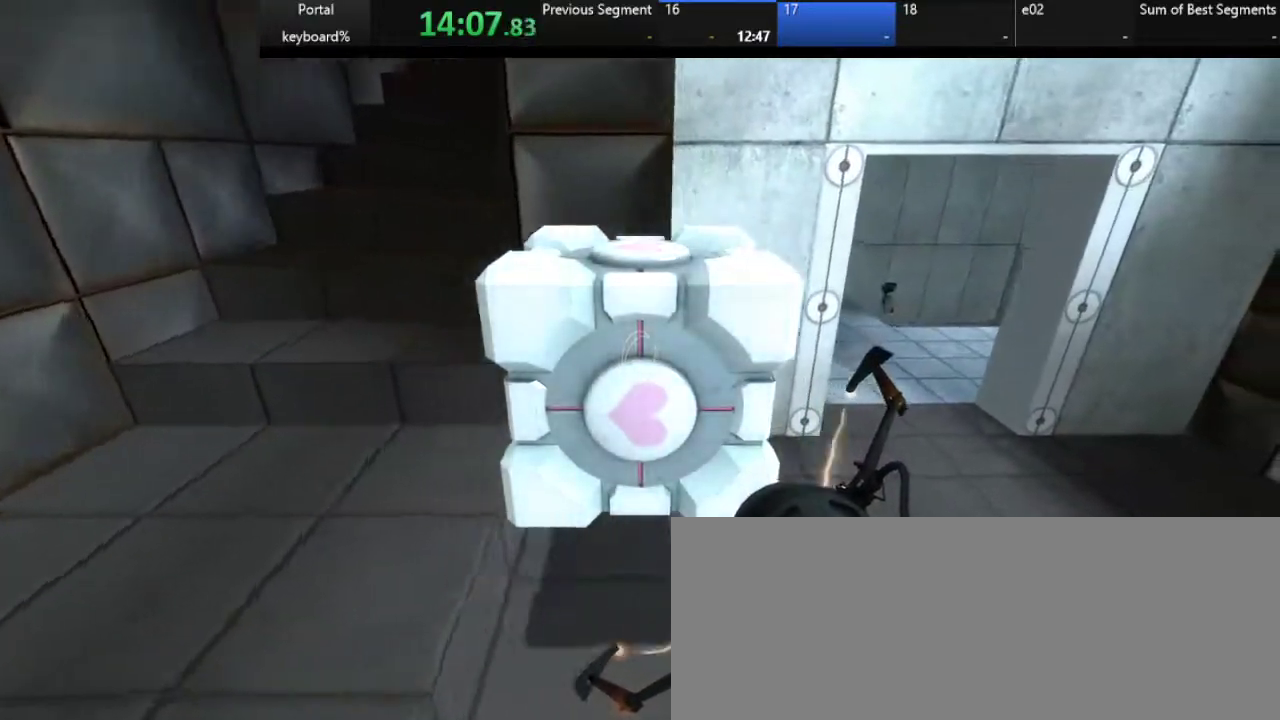
{"keys": ["z"], "events": [[233, "d", "up"]]}
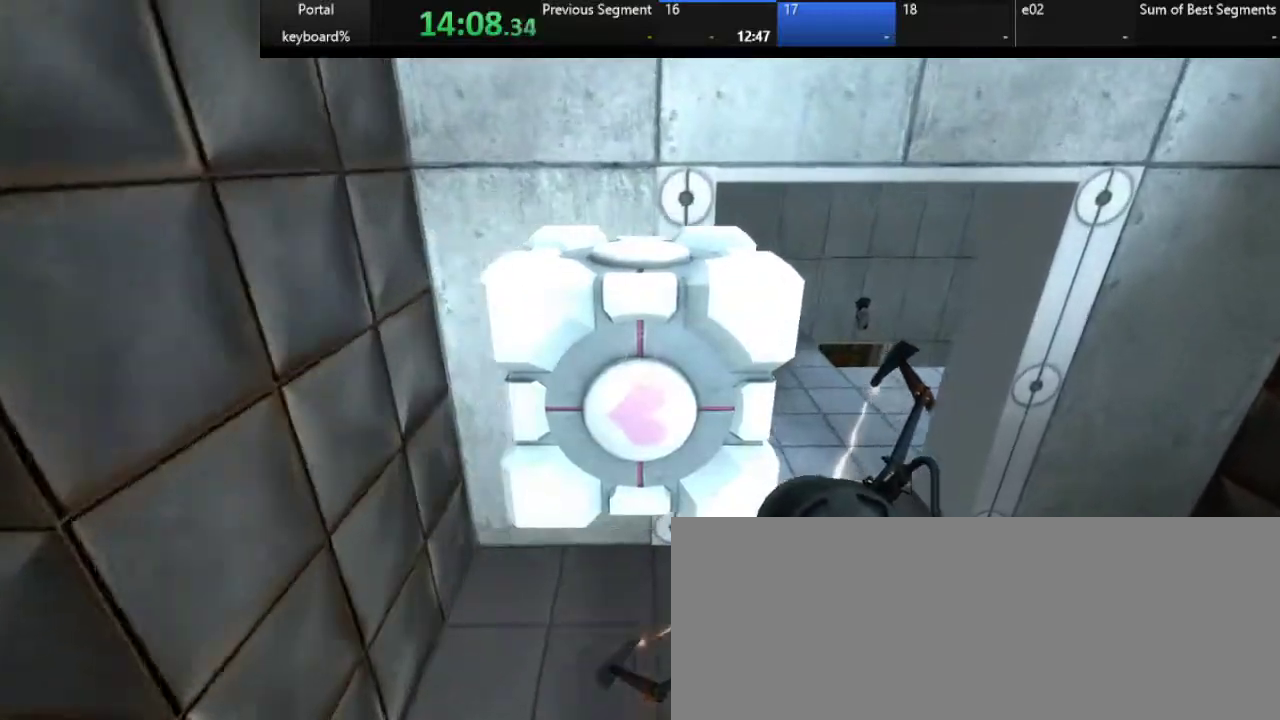
{"keys": ["z"], "events": [[183, "d", "down"], [233, "d", "up"]]}